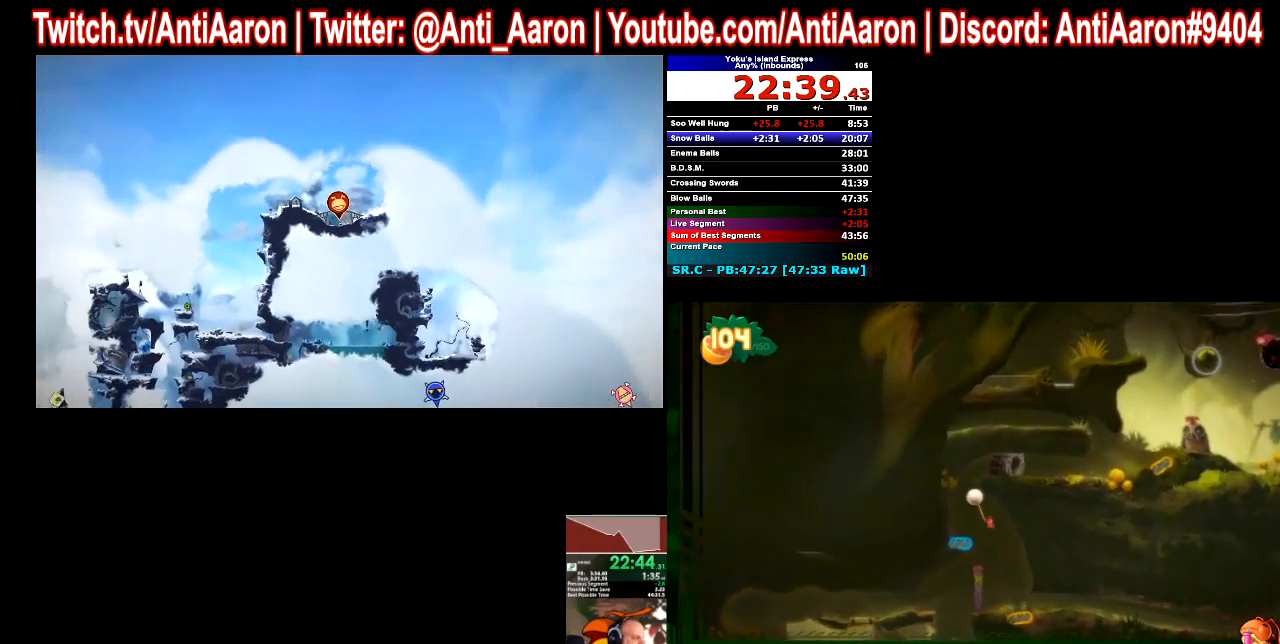
Gameplay with a controller (Xbox layout); each line is a JSON object with the inputs held at the frame after it. Not read: L2 L3 R2 R3.
{"buttons": [], "left_stick": "center", "right_stick": "center"}
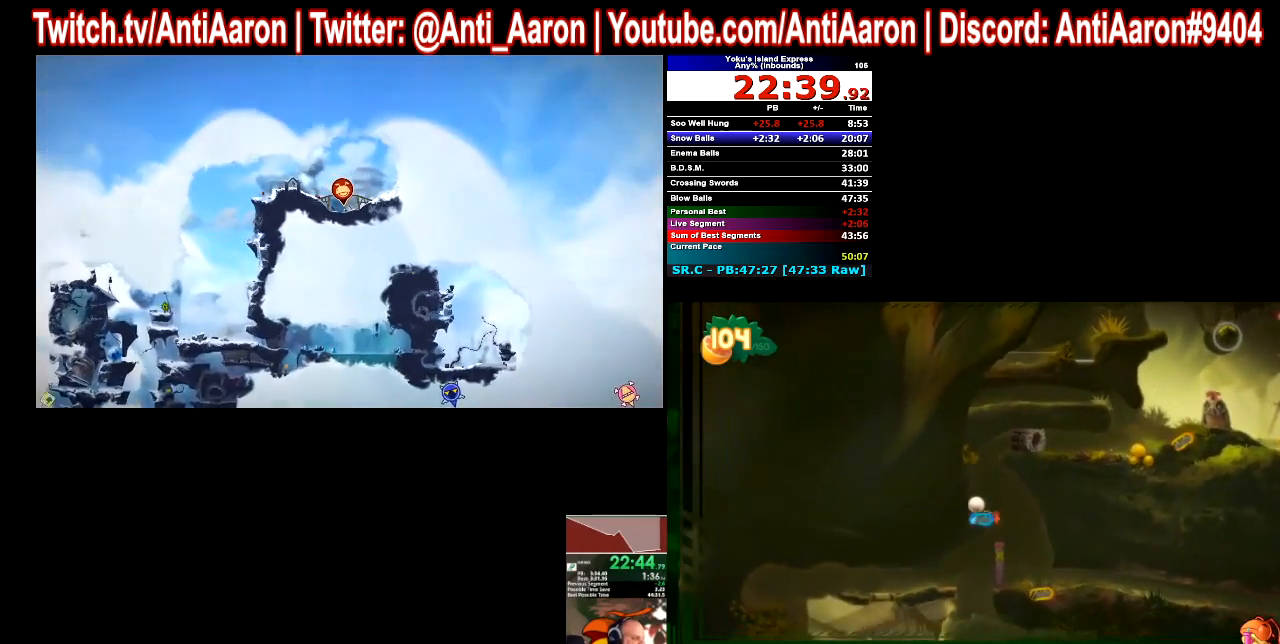
{"buttons": [], "left_stick": "right", "right_stick": "center"}
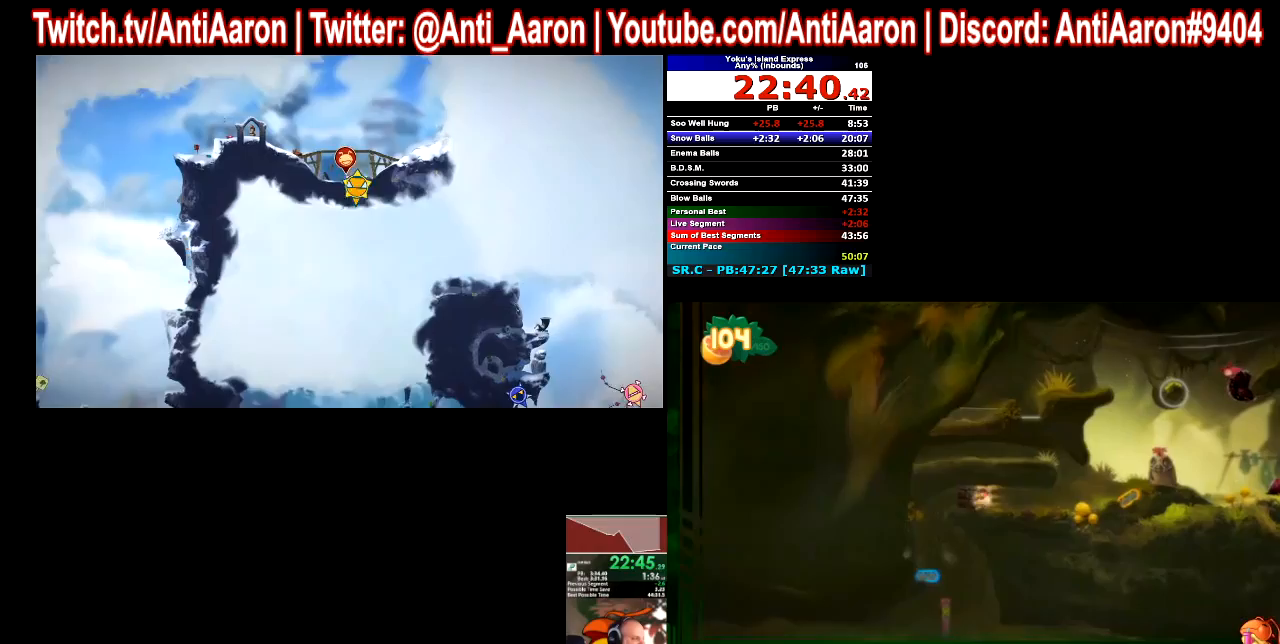
{"buttons": [], "left_stick": "right", "right_stick": "center"}
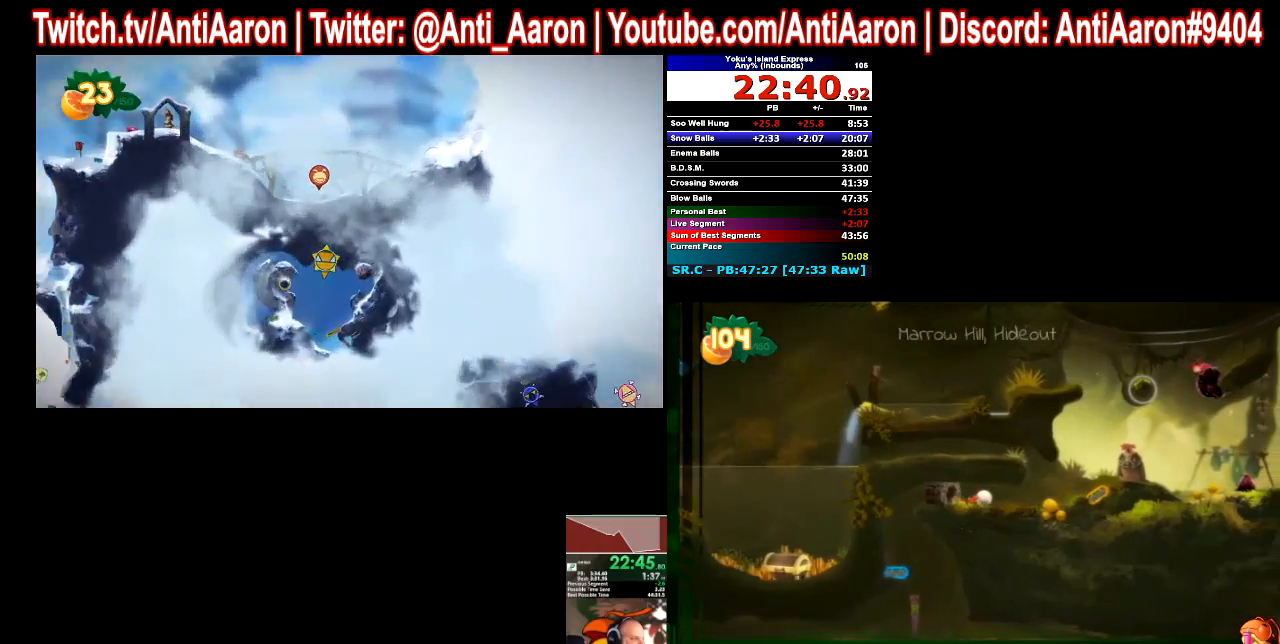
{"buttons": [], "left_stick": "right", "right_stick": "center"}
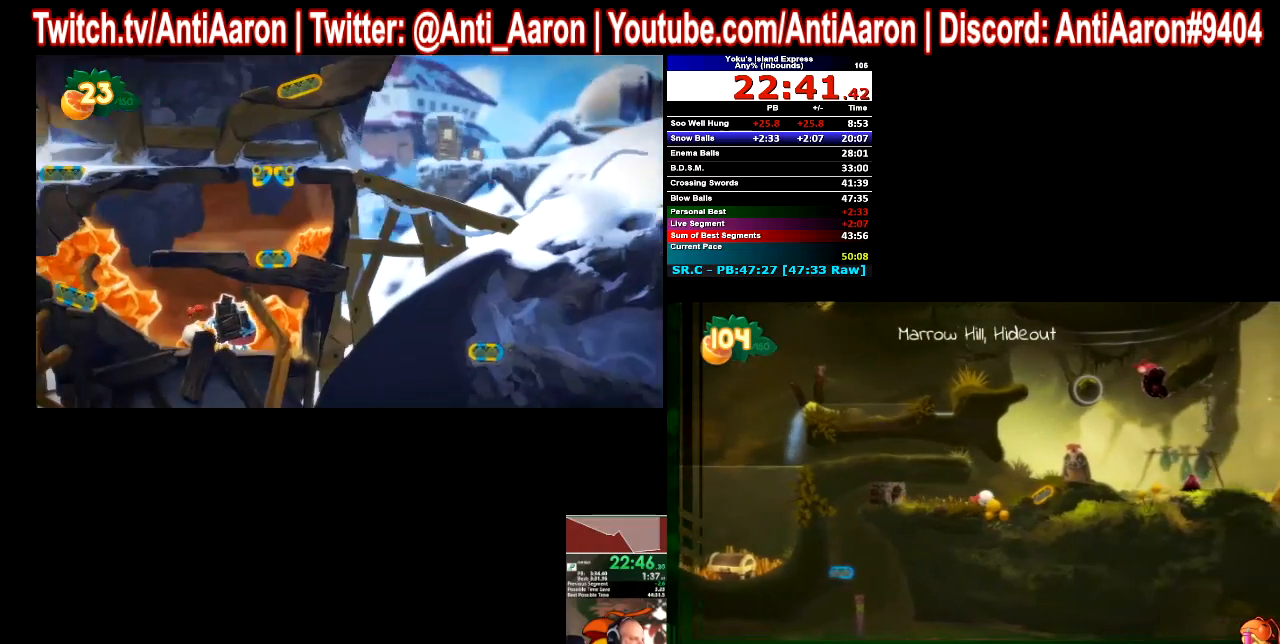
{"buttons": [], "left_stick": "center", "right_stick": "center"}
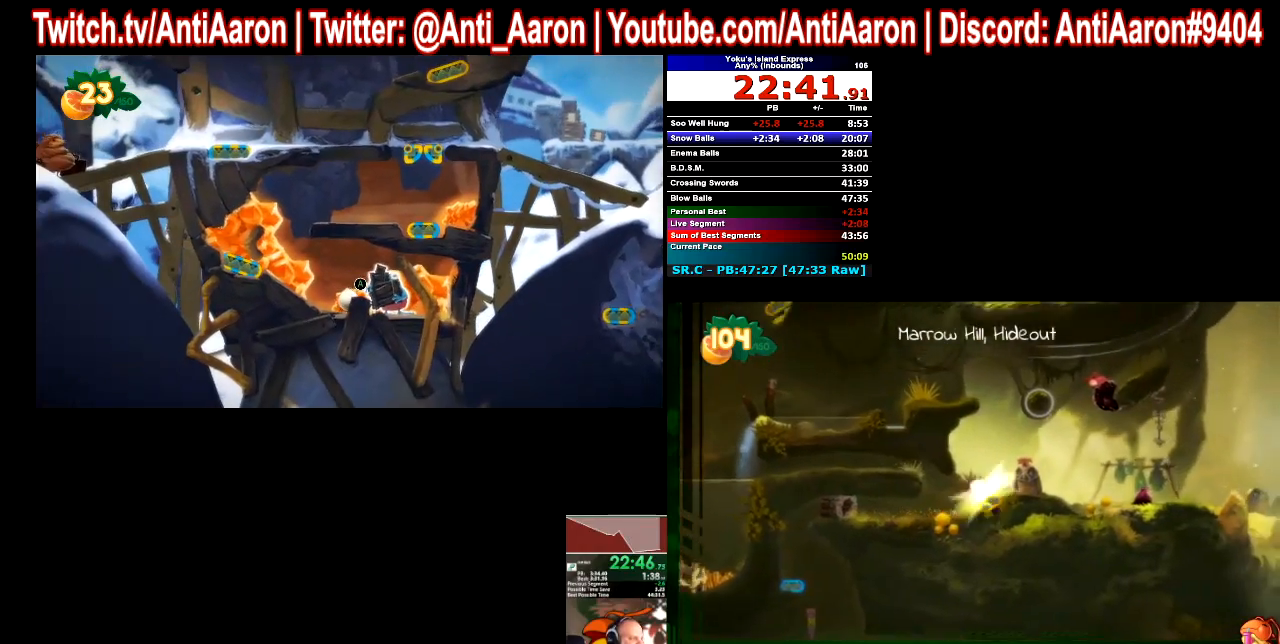
{"buttons": [], "left_stick": "left", "right_stick": "center"}
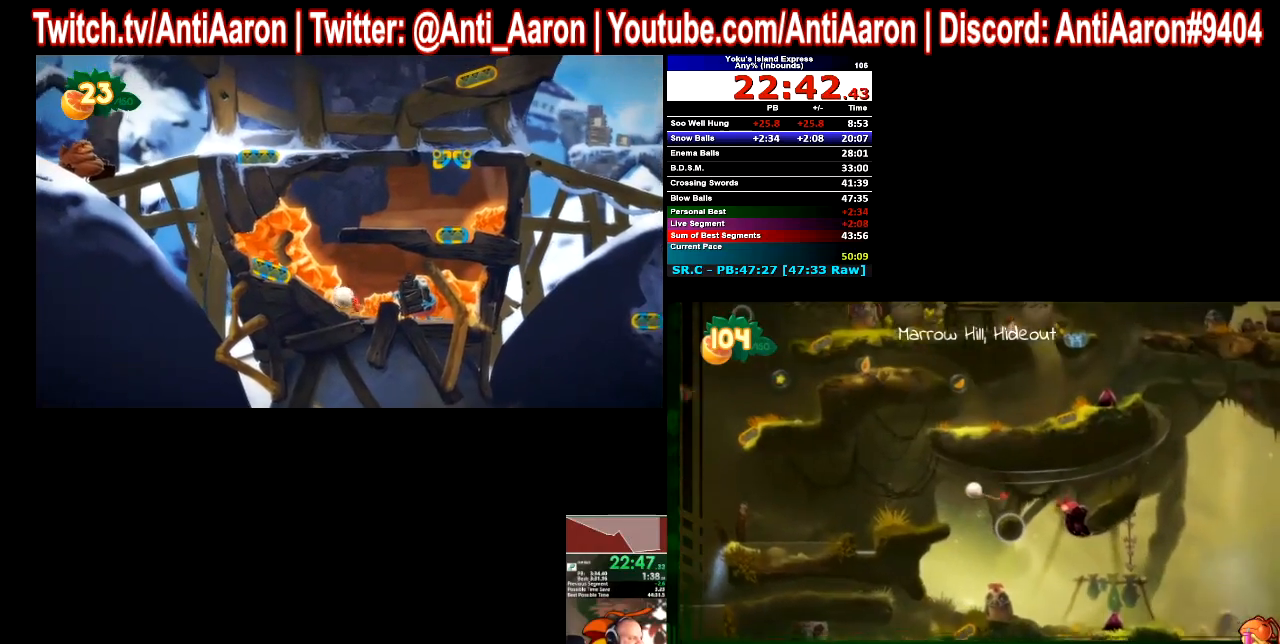
{"buttons": [], "left_stick": "left", "right_stick": "center"}
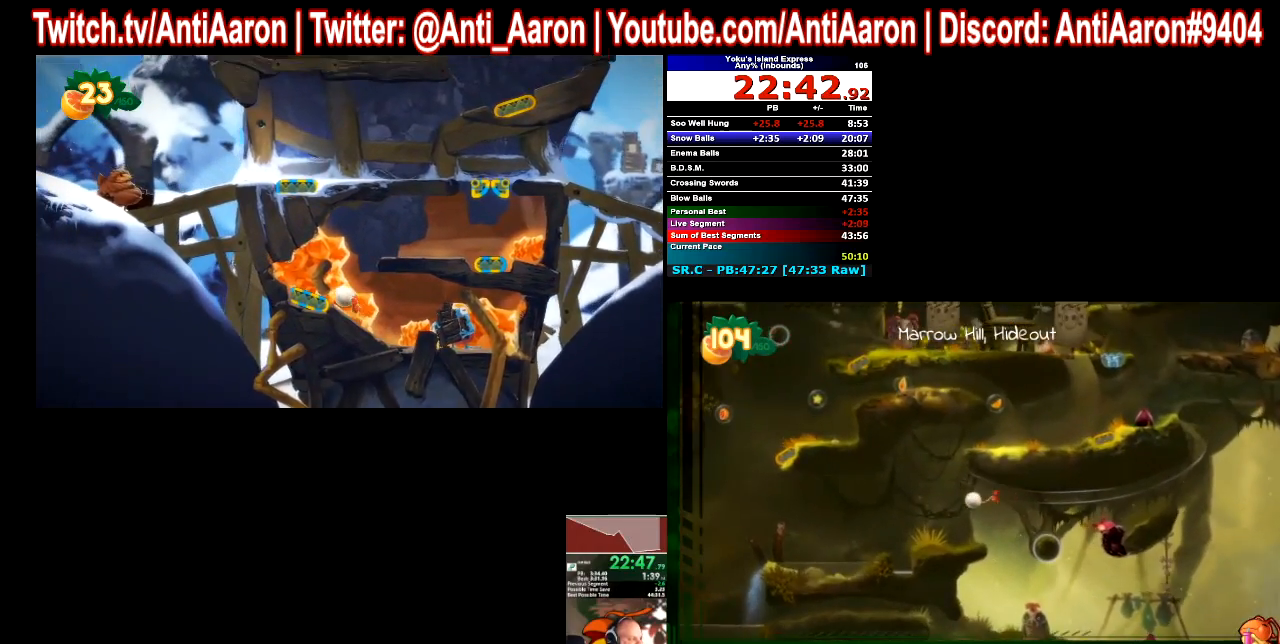
{"buttons": [], "left_stick": "left", "right_stick": "center"}
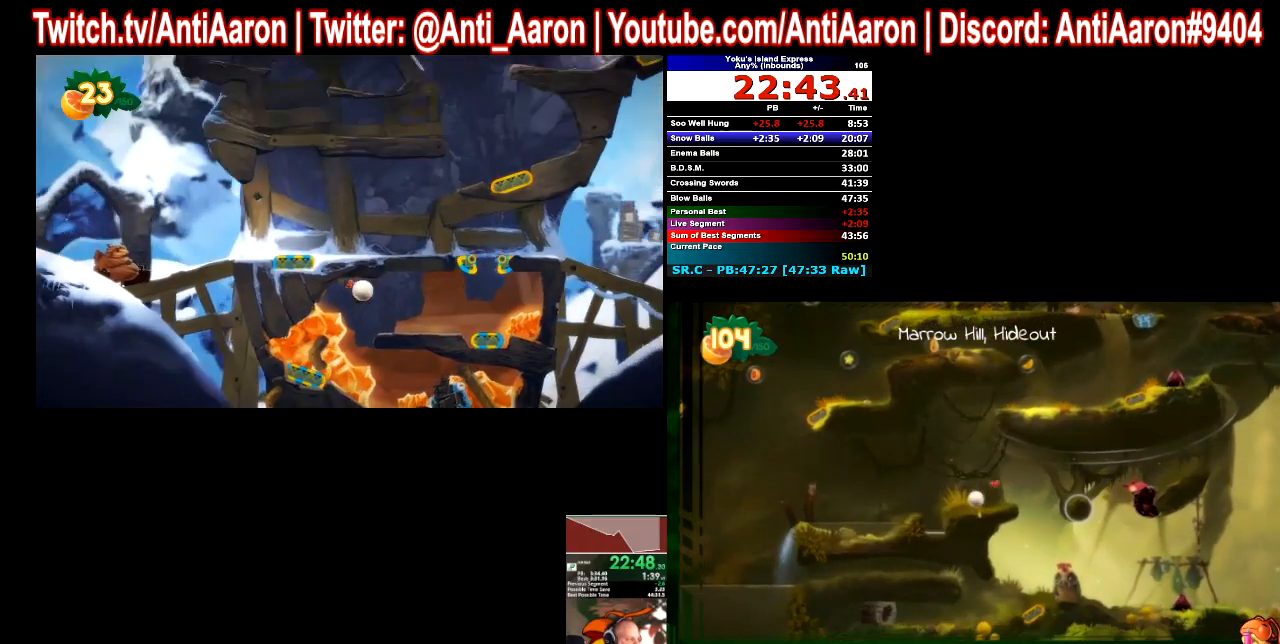
{"buttons": [], "left_stick": "left", "right_stick": "center"}
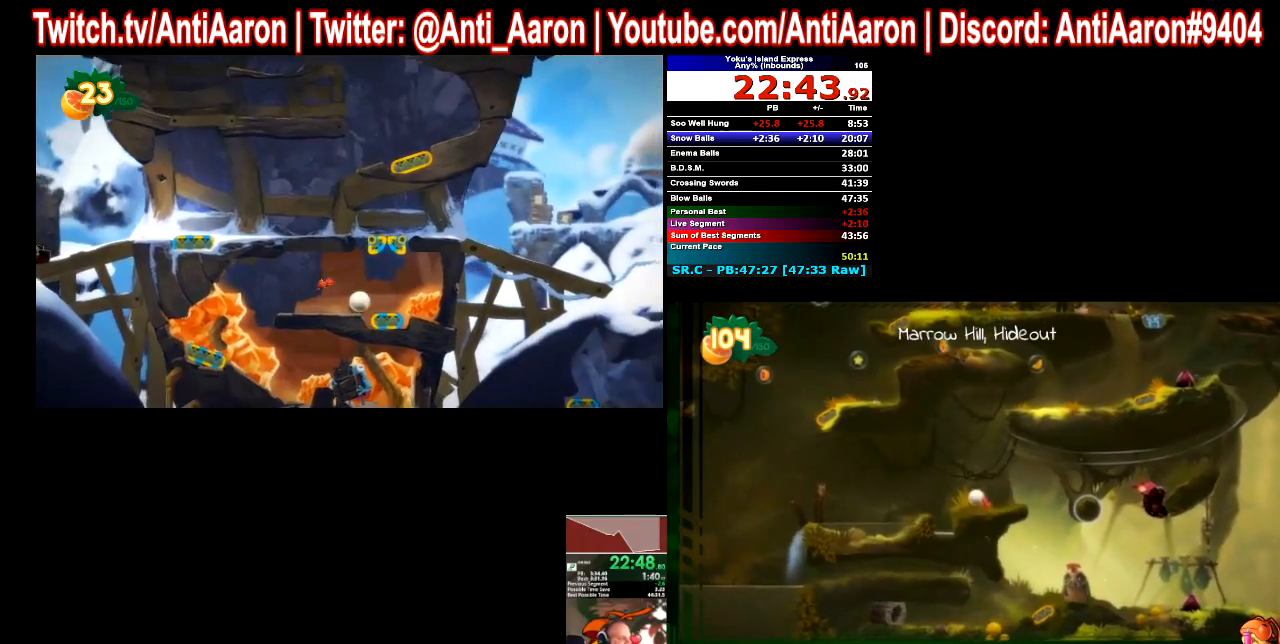
{"buttons": [], "left_stick": "center", "right_stick": "center"}
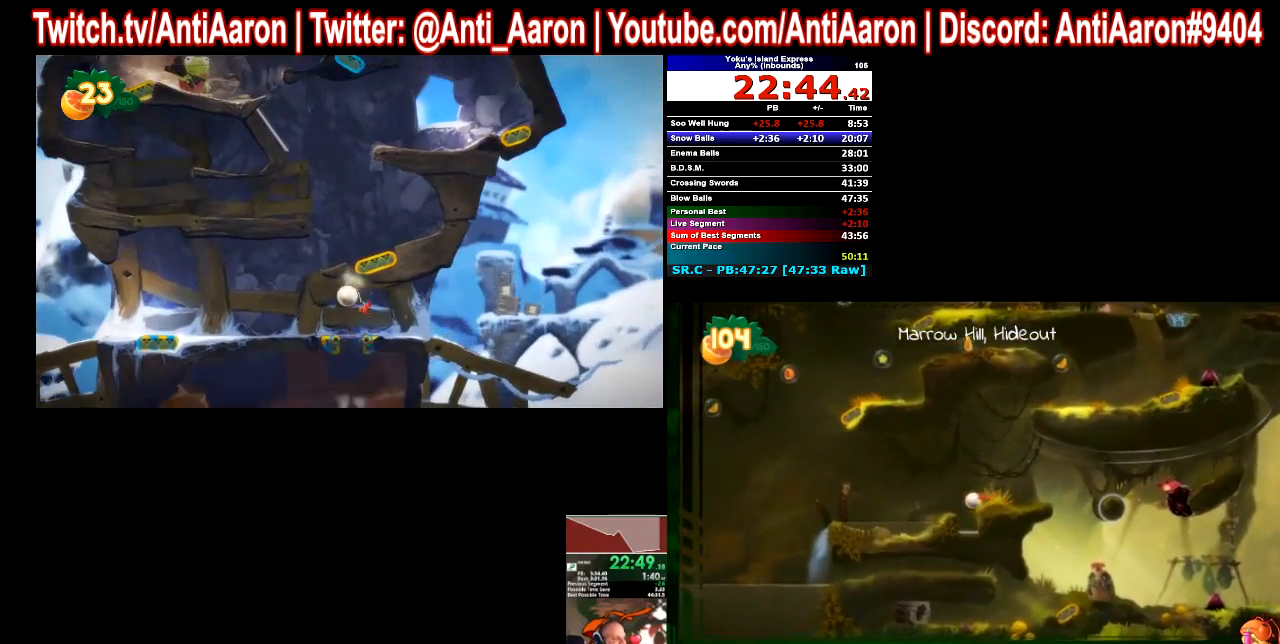
{"buttons": [], "left_stick": "center", "right_stick": "center"}
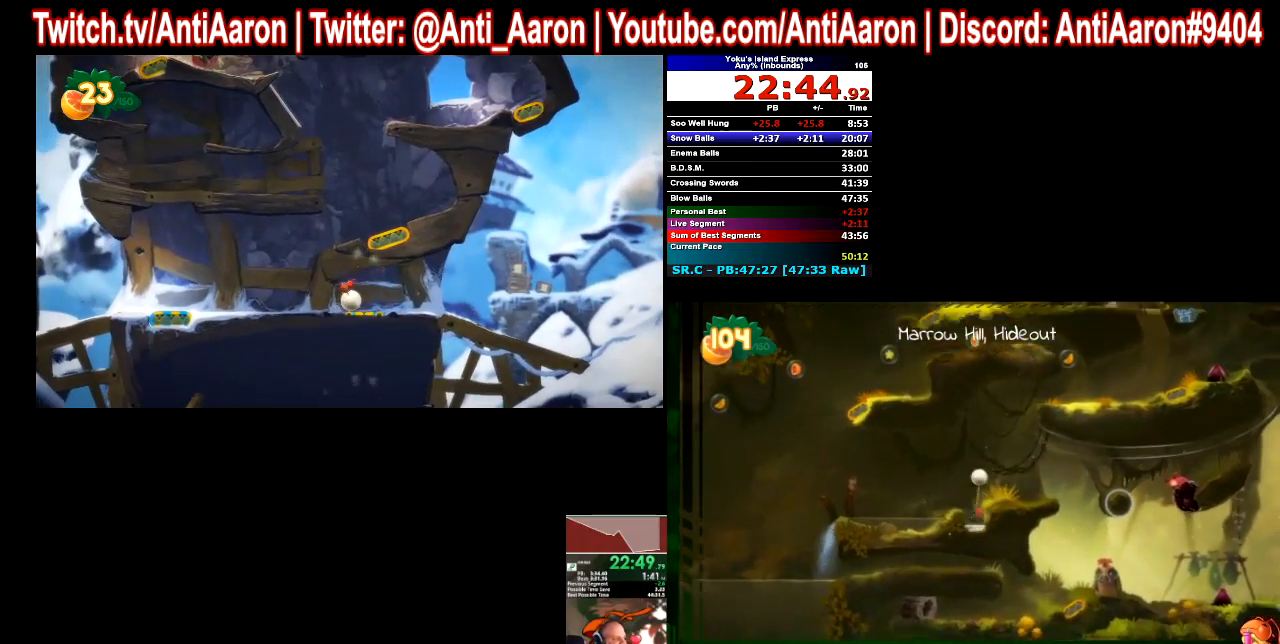
{"buttons": [], "left_stick": "right", "right_stick": "center"}
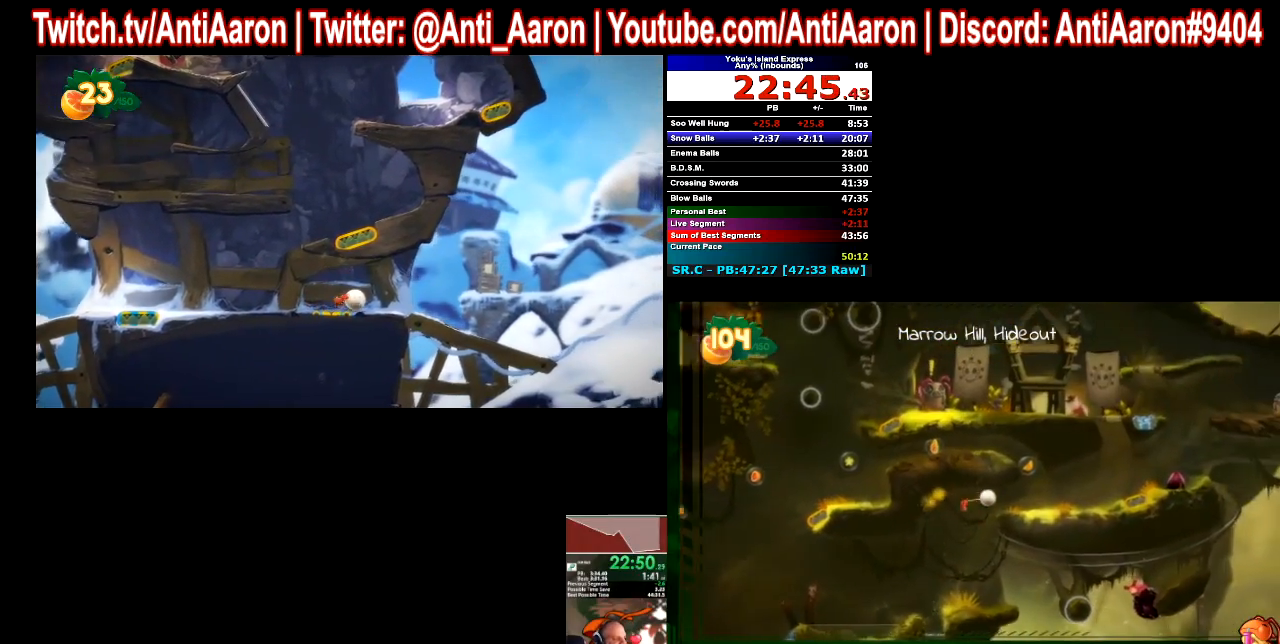
{"buttons": [], "left_stick": "right", "right_stick": "center"}
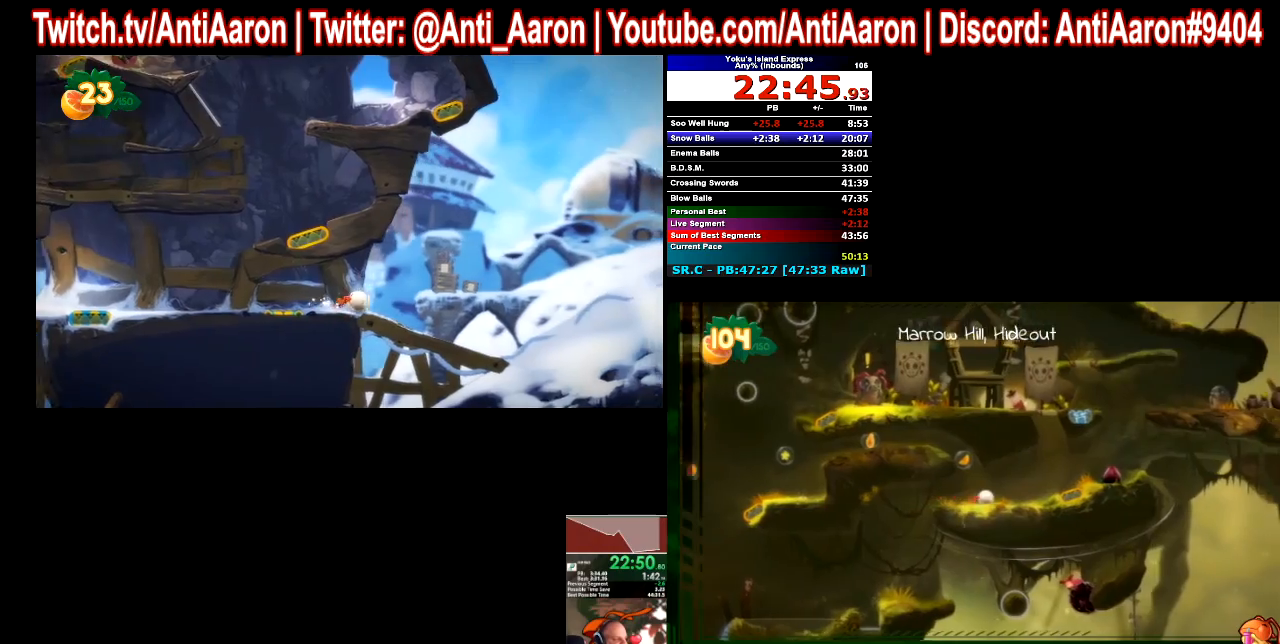
{"buttons": [], "left_stick": "right", "right_stick": "center"}
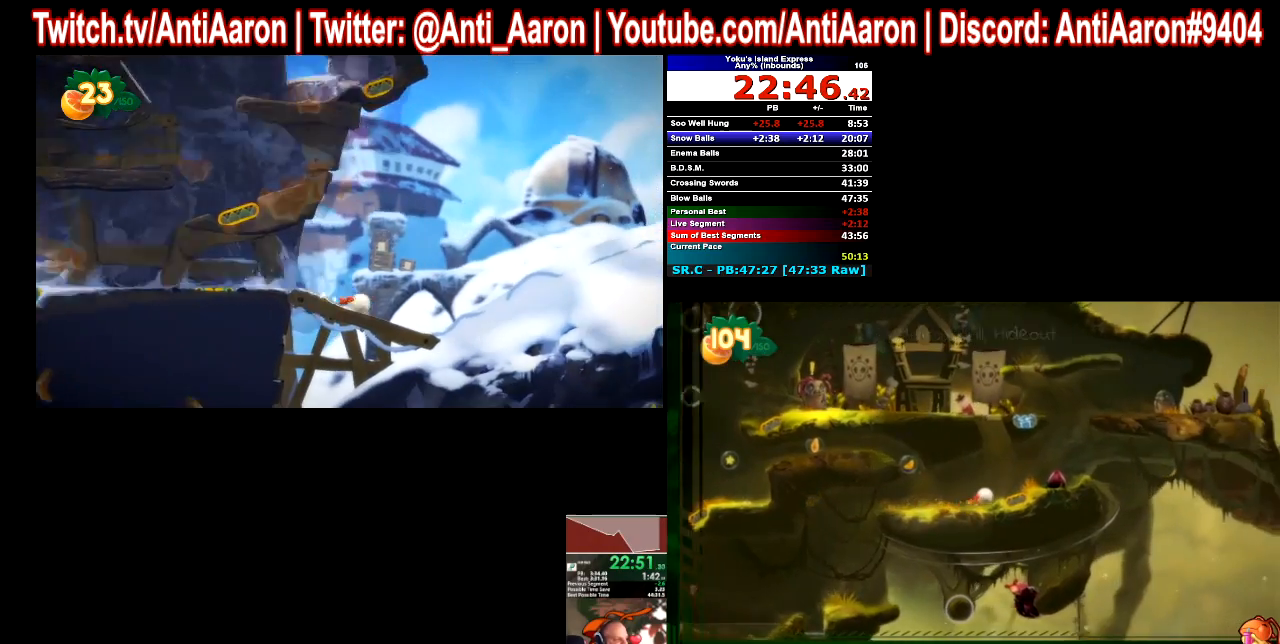
{"buttons": [], "left_stick": "left", "right_stick": "center"}
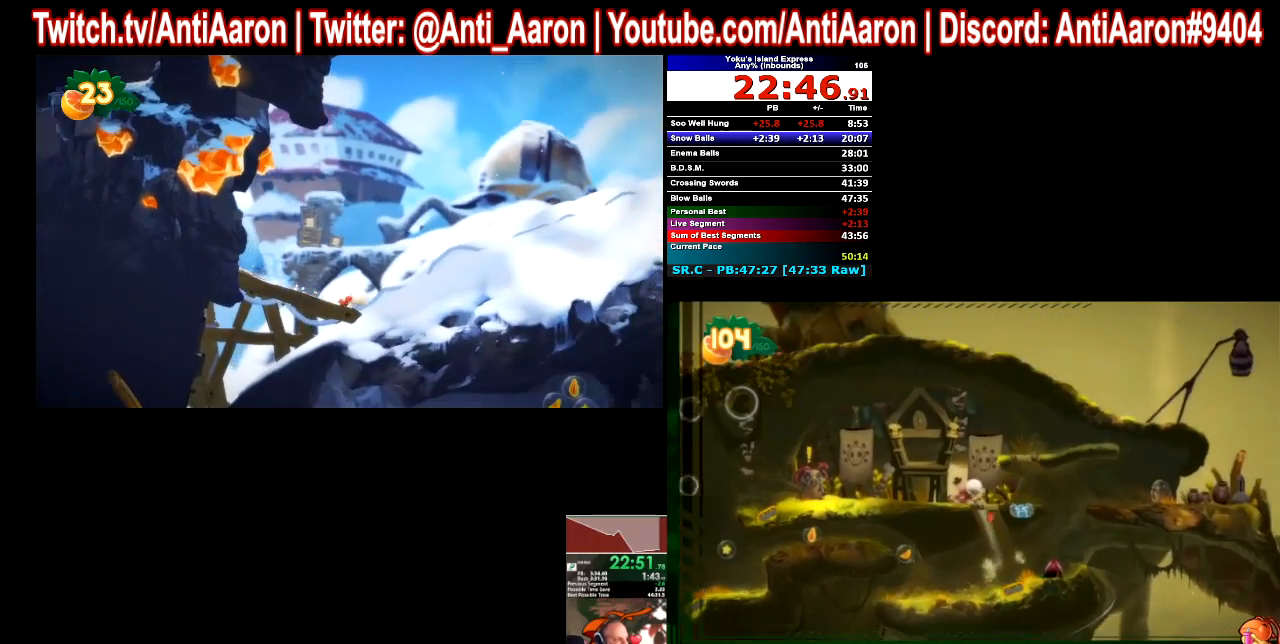
{"buttons": [], "left_stick": "left", "right_stick": "center"}
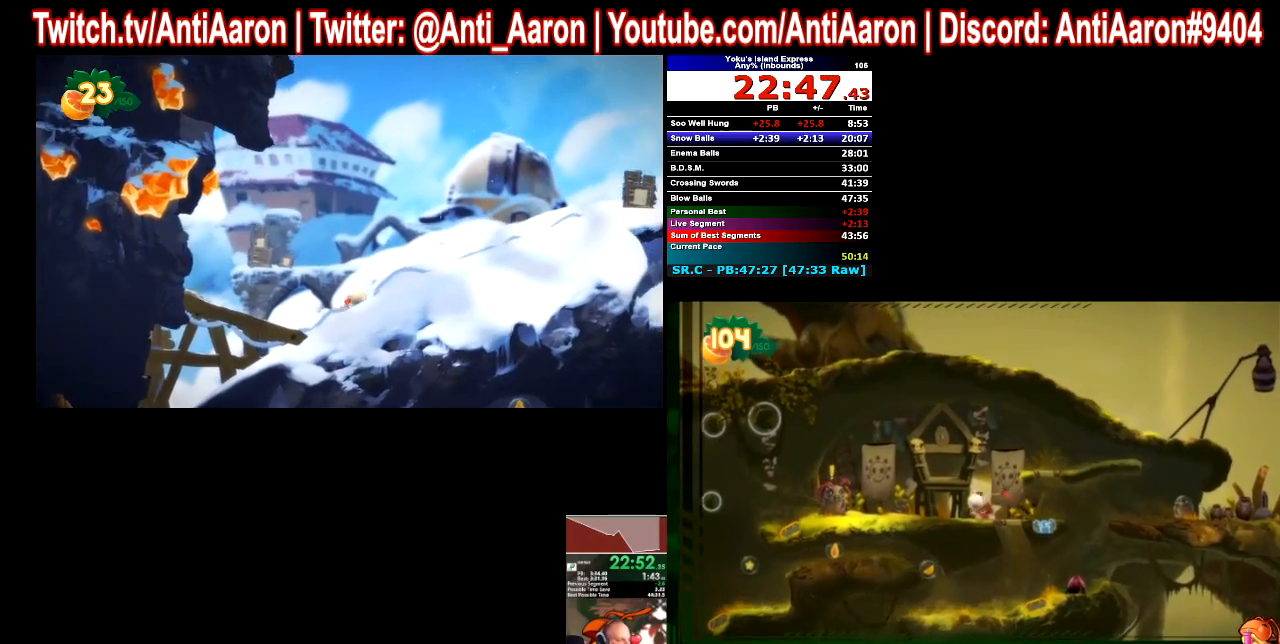
{"buttons": [], "left_stick": "left", "right_stick": "center"}
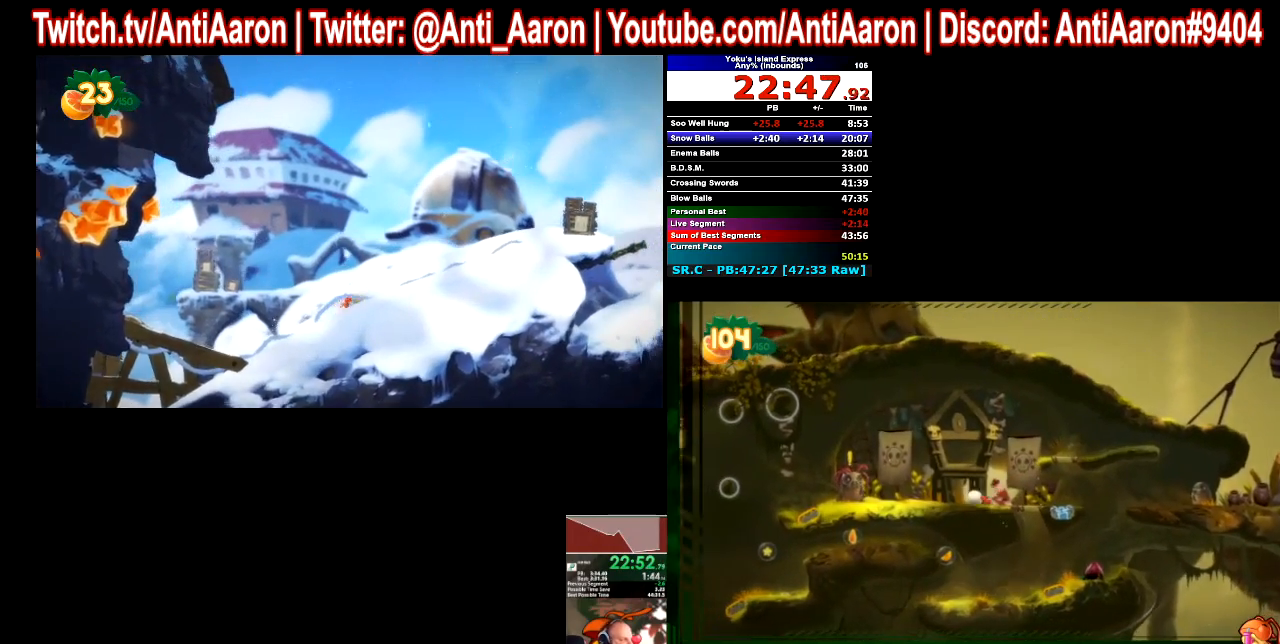
{"buttons": [], "left_stick": "left", "right_stick": "center"}
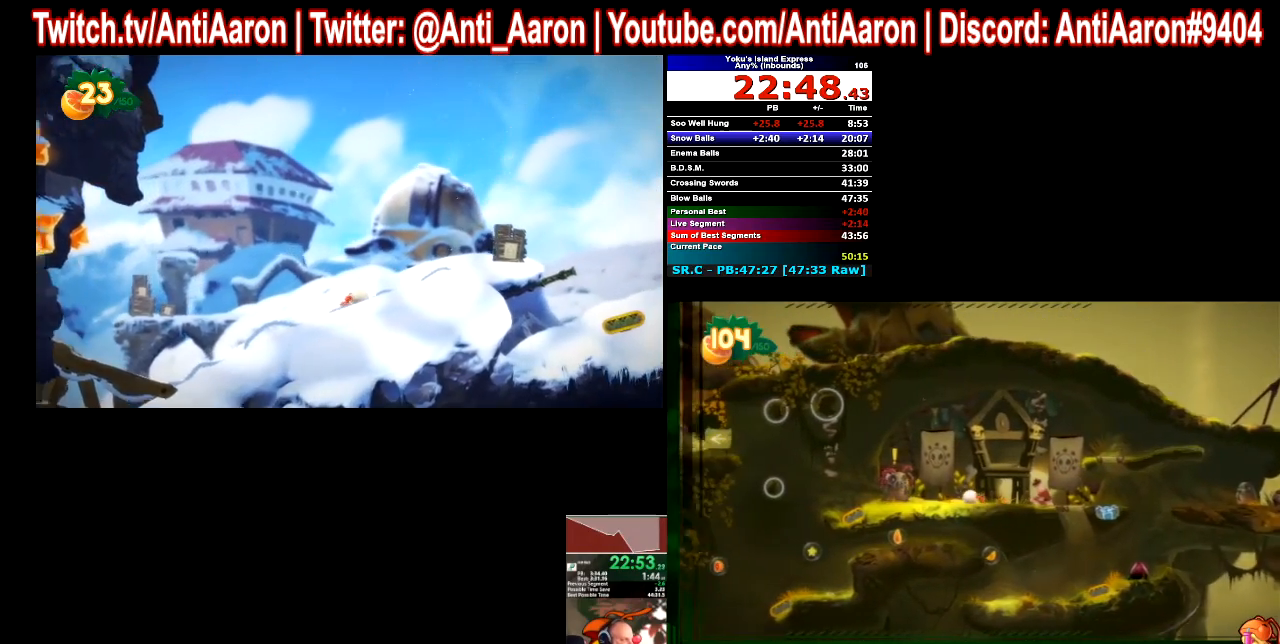
{"buttons": [], "left_stick": "left", "right_stick": "center"}
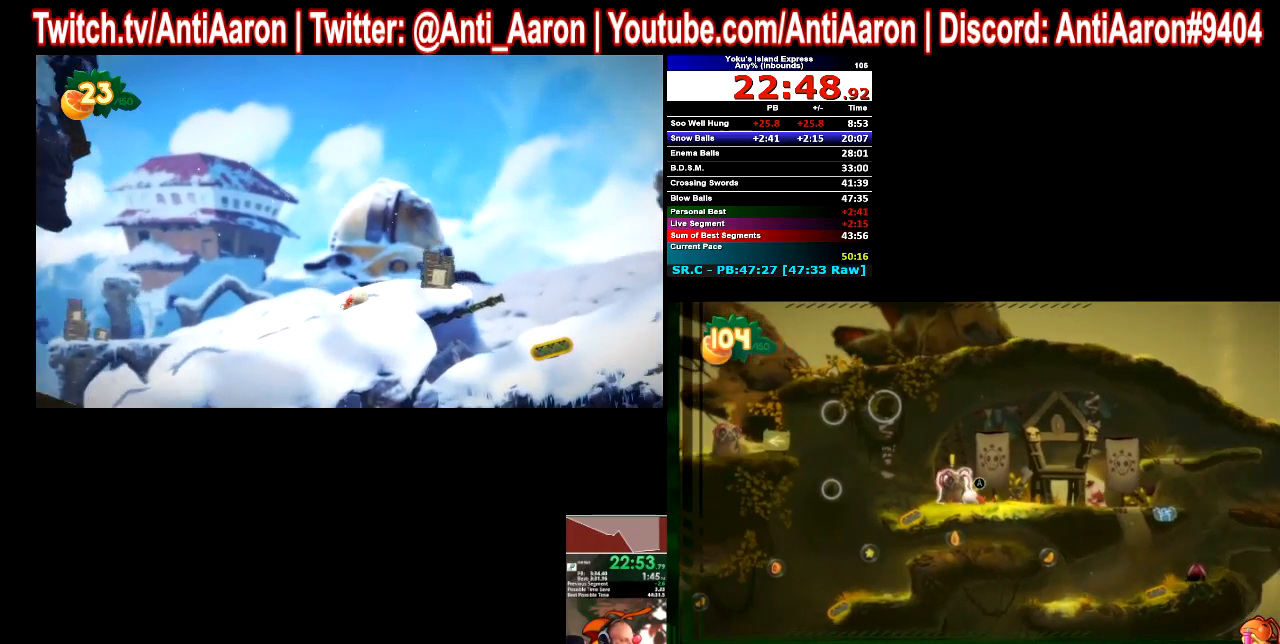
{"buttons": [], "left_stick": "left", "right_stick": "center"}
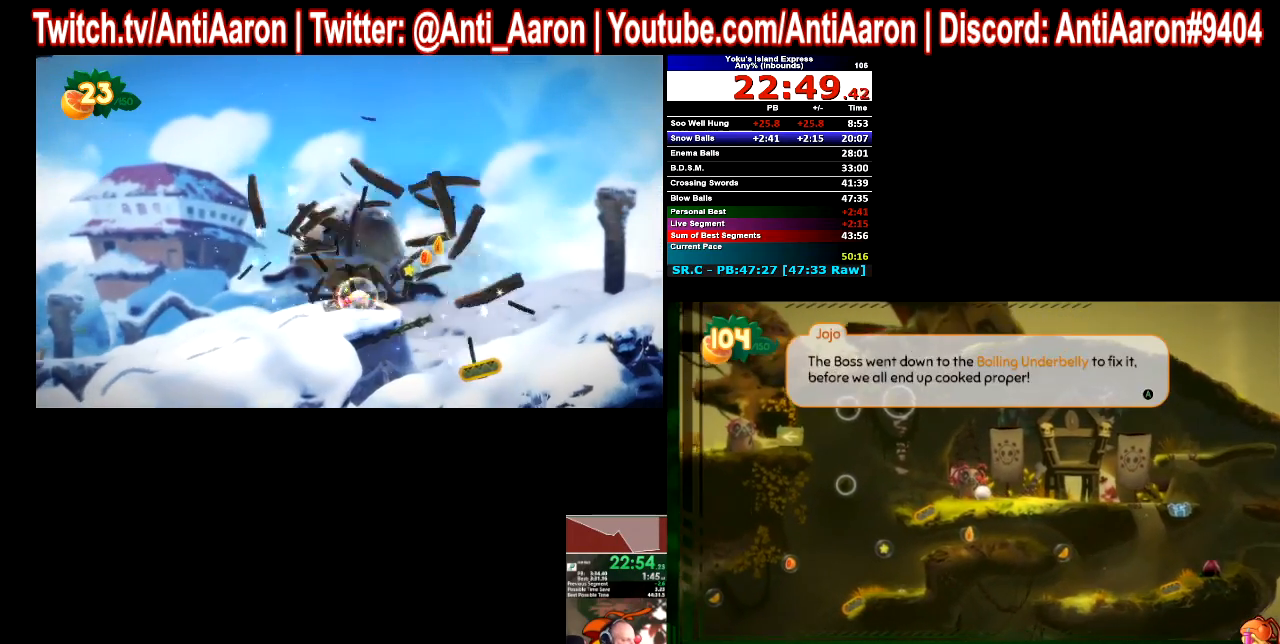
{"buttons": [], "left_stick": "left", "right_stick": "center"}
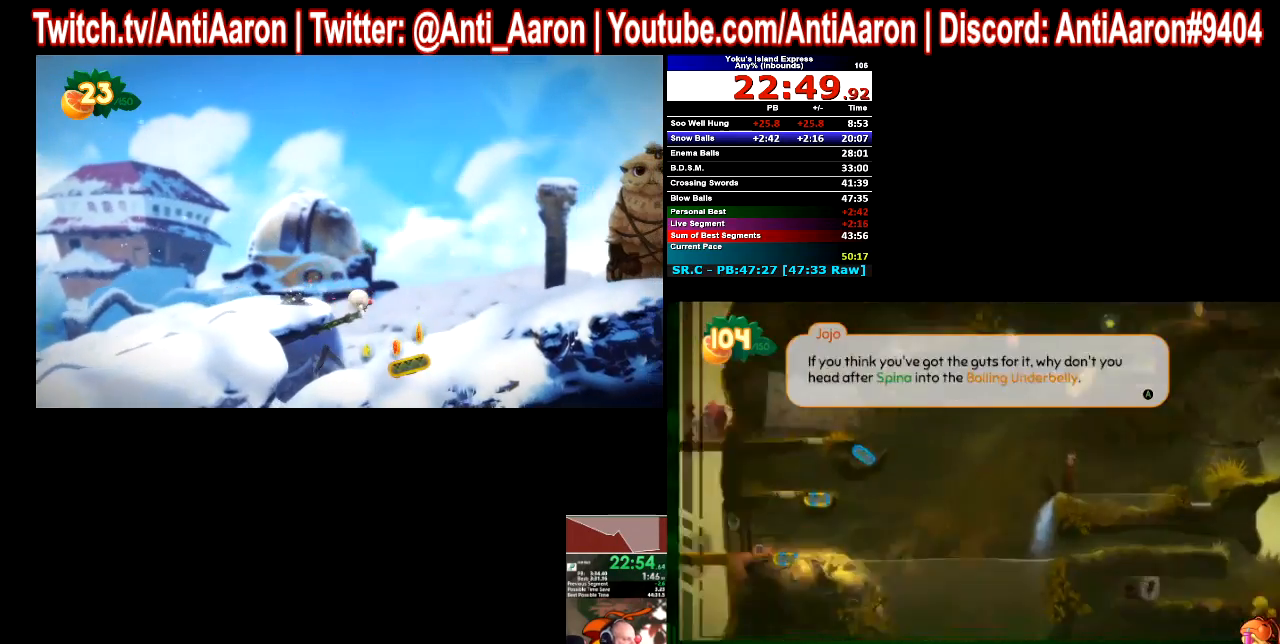
{"buttons": [], "left_stick": "left", "right_stick": "center"}
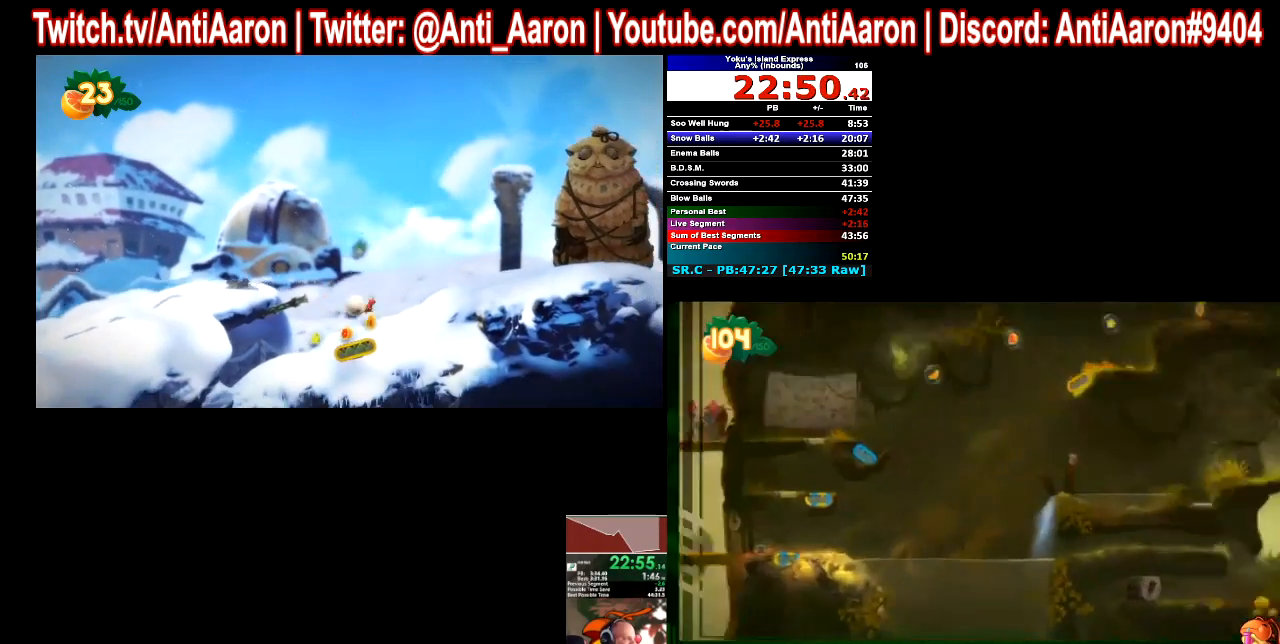
{"buttons": [], "left_stick": "left", "right_stick": "center"}
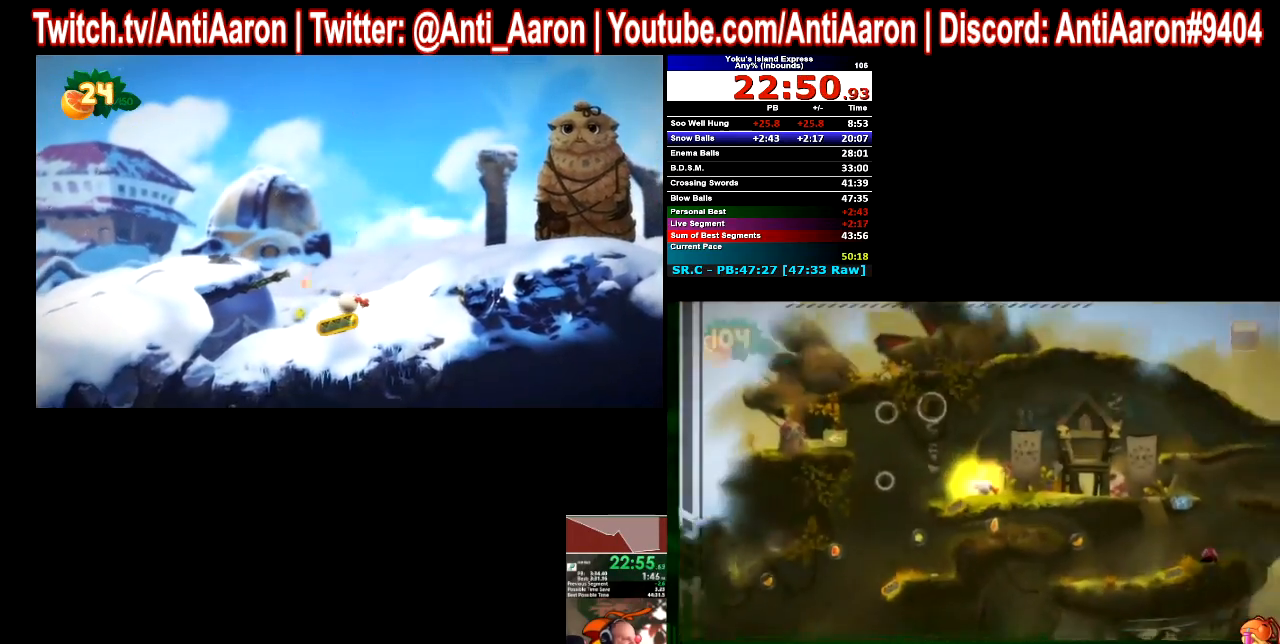
{"buttons": ["B"], "left_stick": "left", "right_stick": "center"}
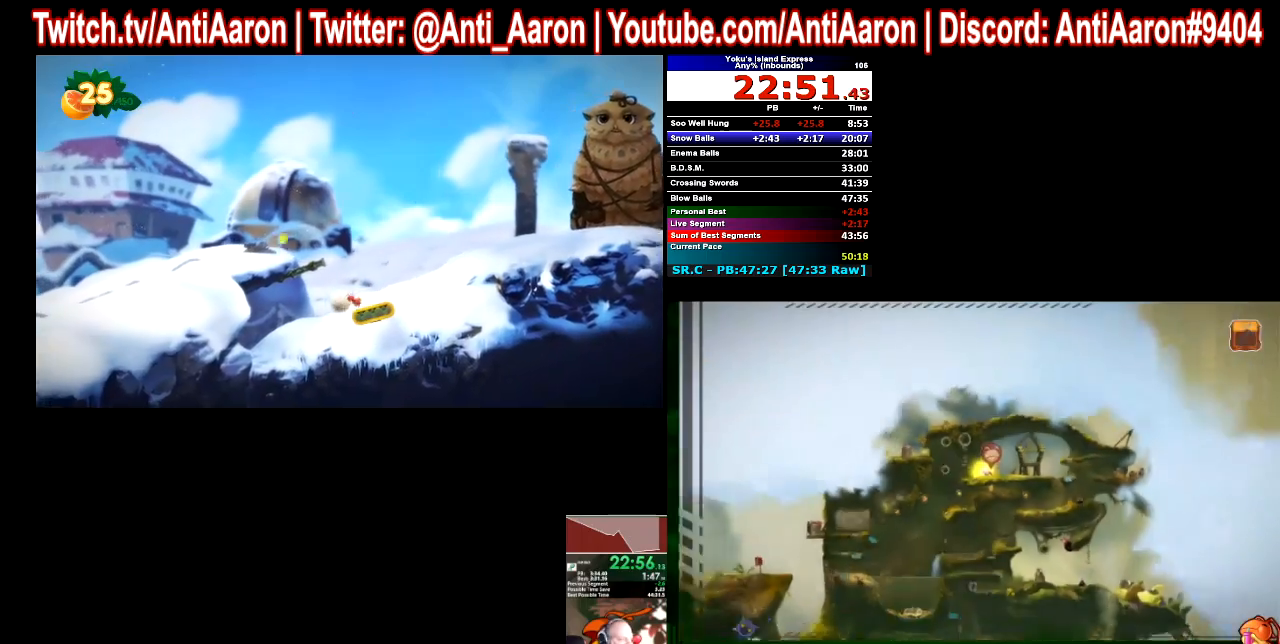
{"buttons": ["B"], "left_stick": "left", "right_stick": "center"}
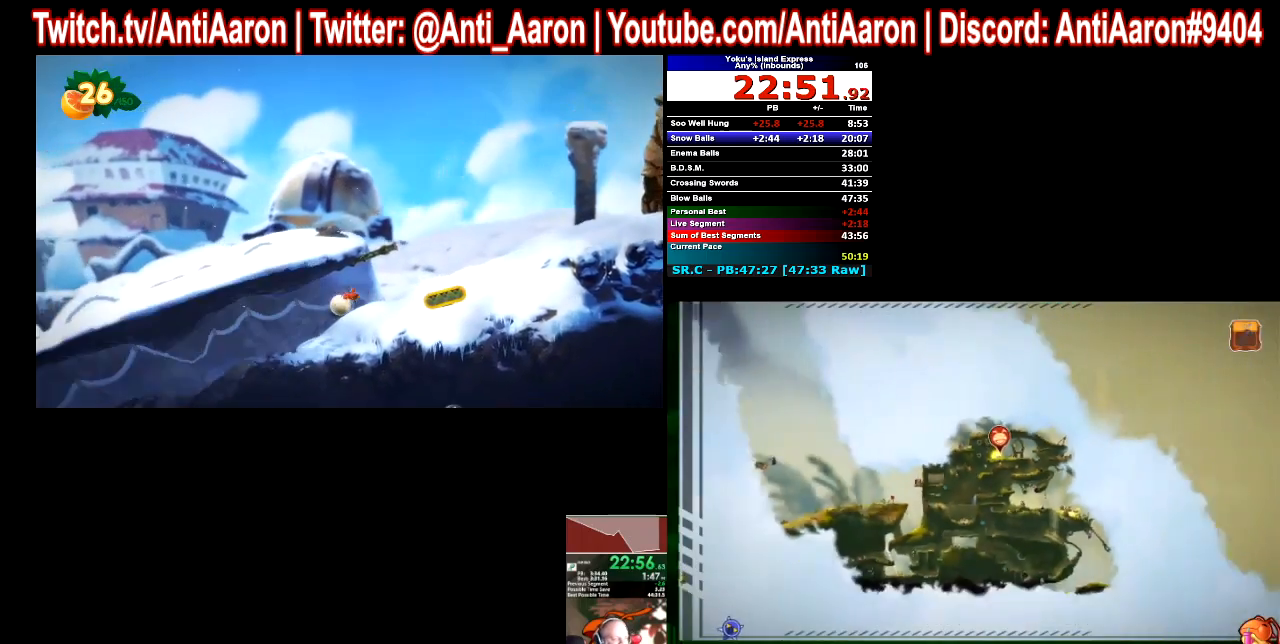
{"buttons": [], "left_stick": "left", "right_stick": "center"}